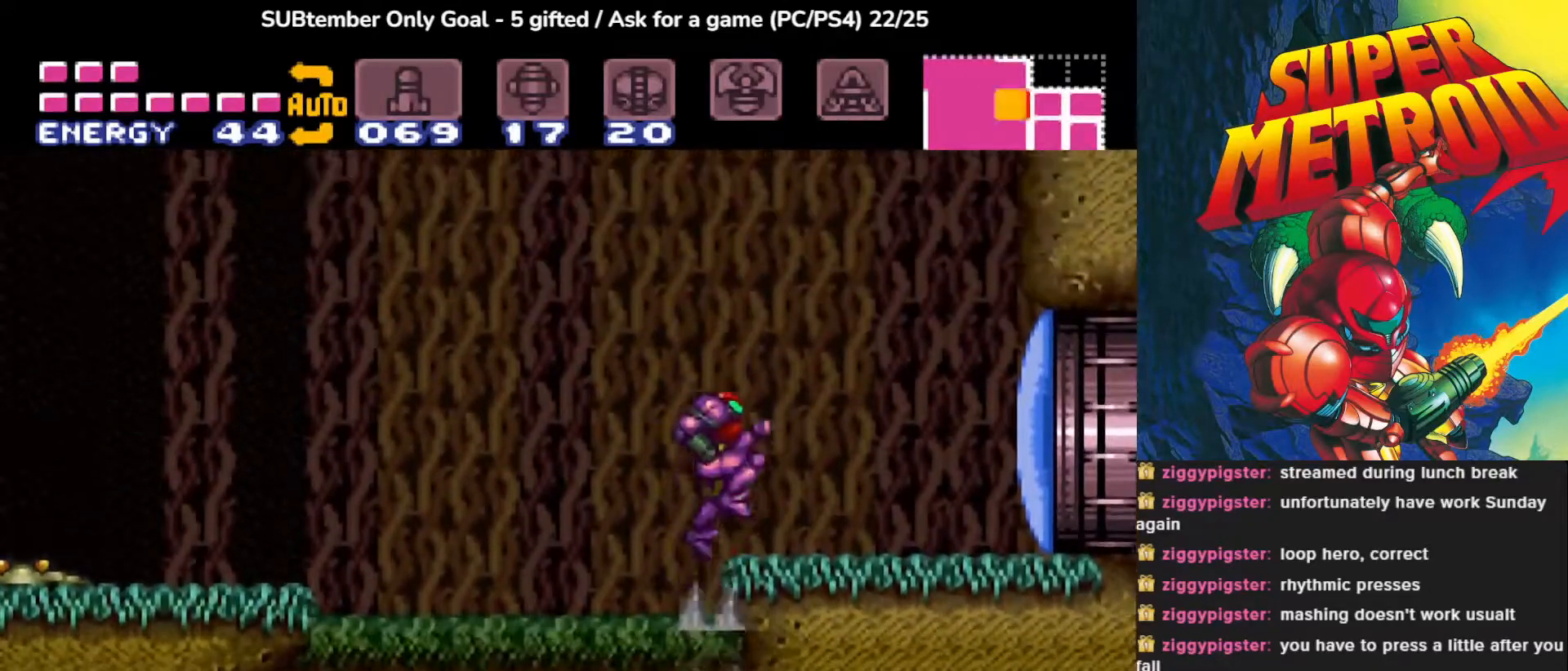
Gameplay with a controller (PlayStation layout); each line is a JSON object with the inputs held at the frame after it. "events" lists button and stick changes between this image and that frame as [ms after this image, input, new state], when the widget could be followed in between. Not read: left_stick right_stick.
{"buttons": [], "events": [[50, "DPAD_RIGHT", "down"], [67, "CROSS", "up"], [200, "DPAD_RIGHT", "up"]]}
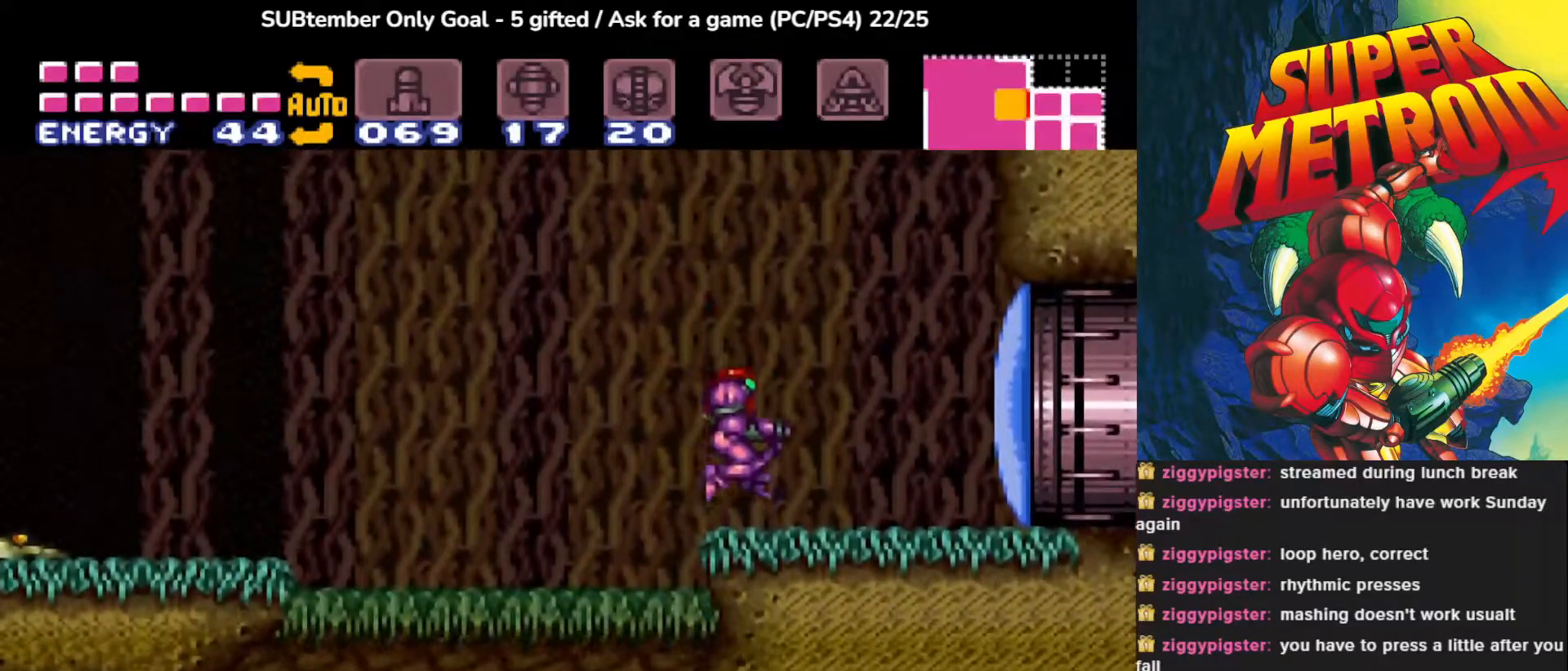
{"buttons": ["CROSS", "DPAD_RIGHT"], "events": [[183, "DPAD_LEFT", "down"], [200, "CROSS", "down"], [350, "DPAD_LEFT", "up"], [367, "DPAD_RIGHT", "down"]]}
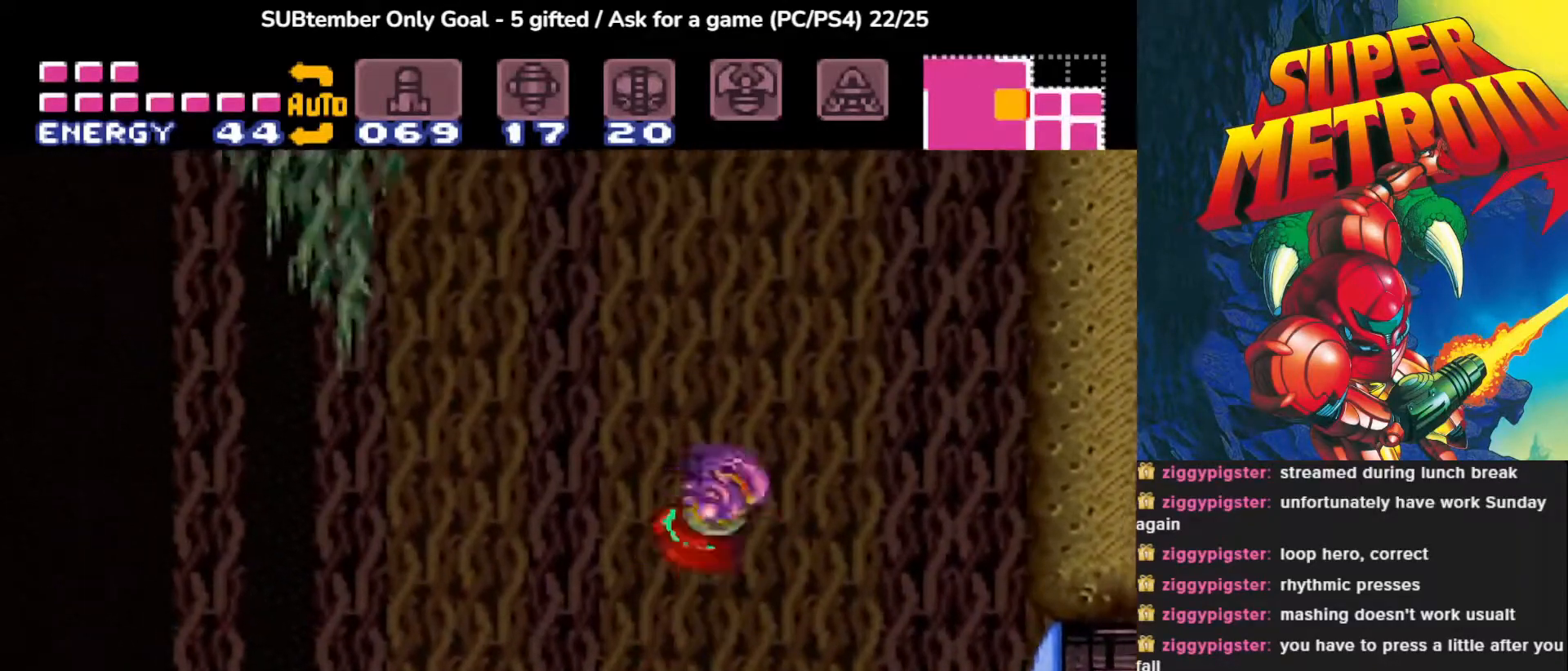
{"buttons": ["CROSS", "DPAD_RIGHT"], "events": []}
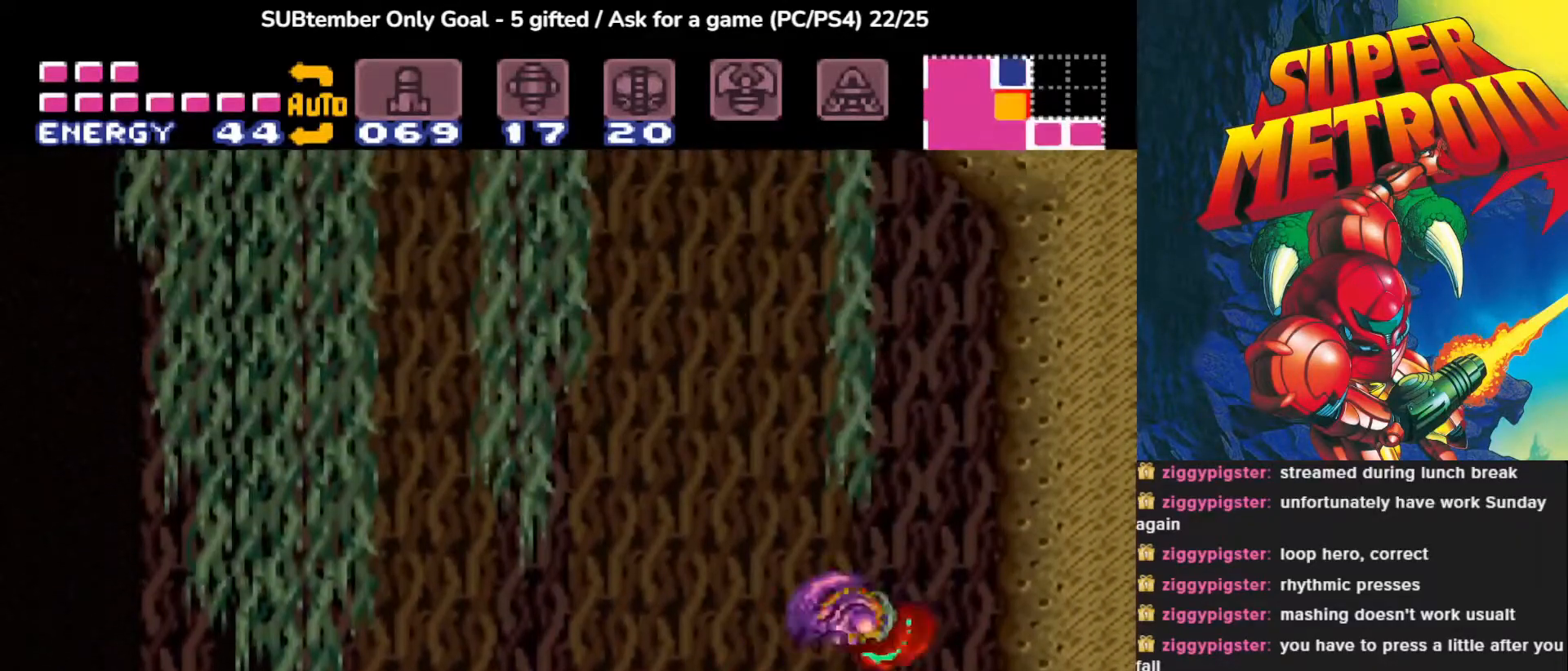
{"buttons": ["CROSS", "DPAD_LEFT"], "events": [[167, "CROSS", "up"], [400, "DPAD_RIGHT", "up"], [433, "CROSS", "down"], [483, "DPAD_LEFT", "down"]]}
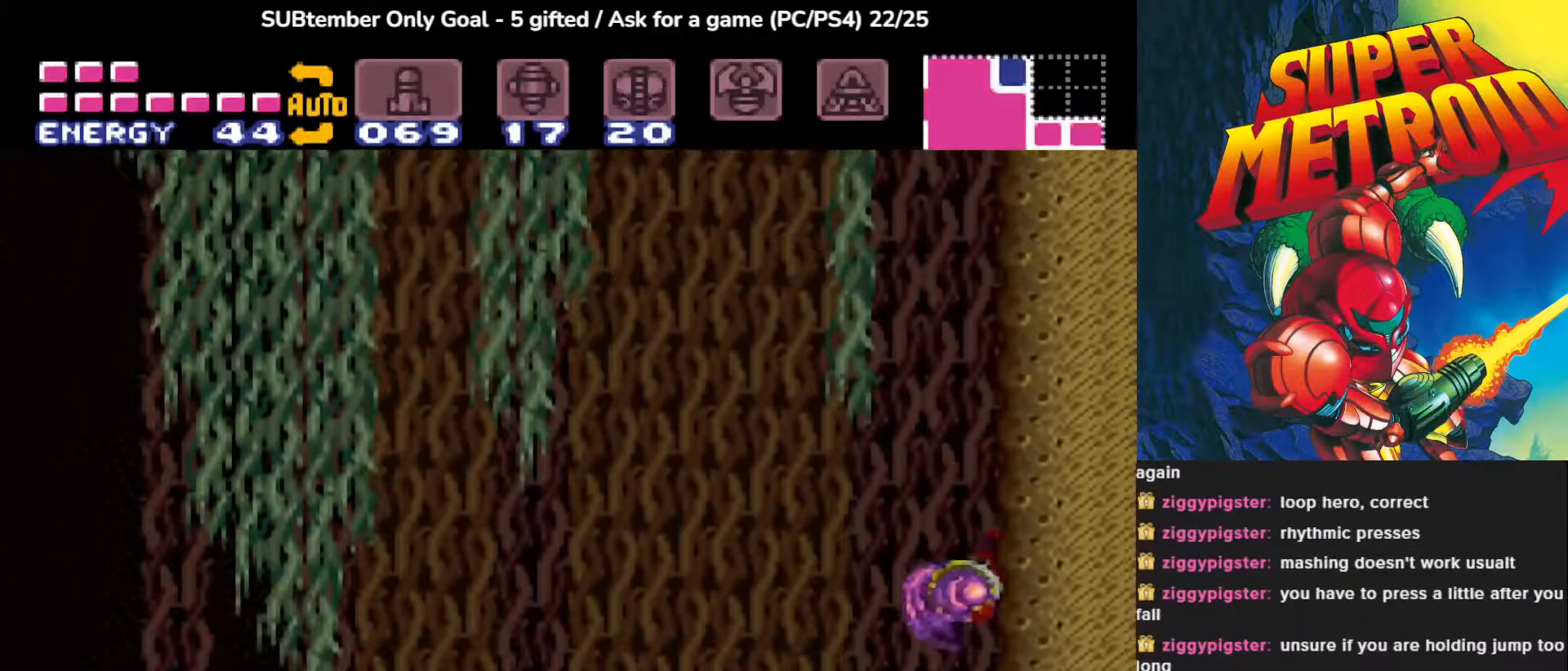
{"buttons": ["CROSS", "DPAD_LEFT"], "events": []}
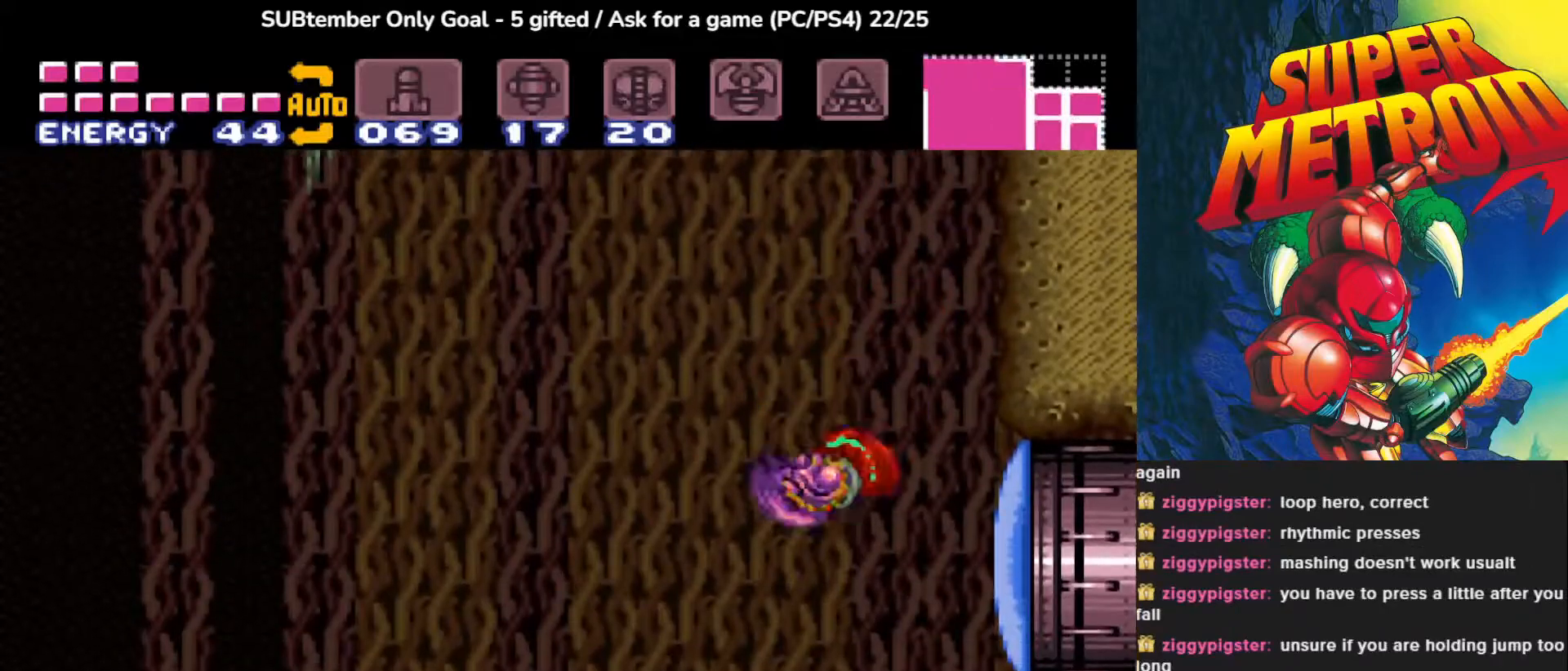
{"buttons": [], "events": [[17, "DPAD_LEFT", "up"], [33, "CROSS", "up"]]}
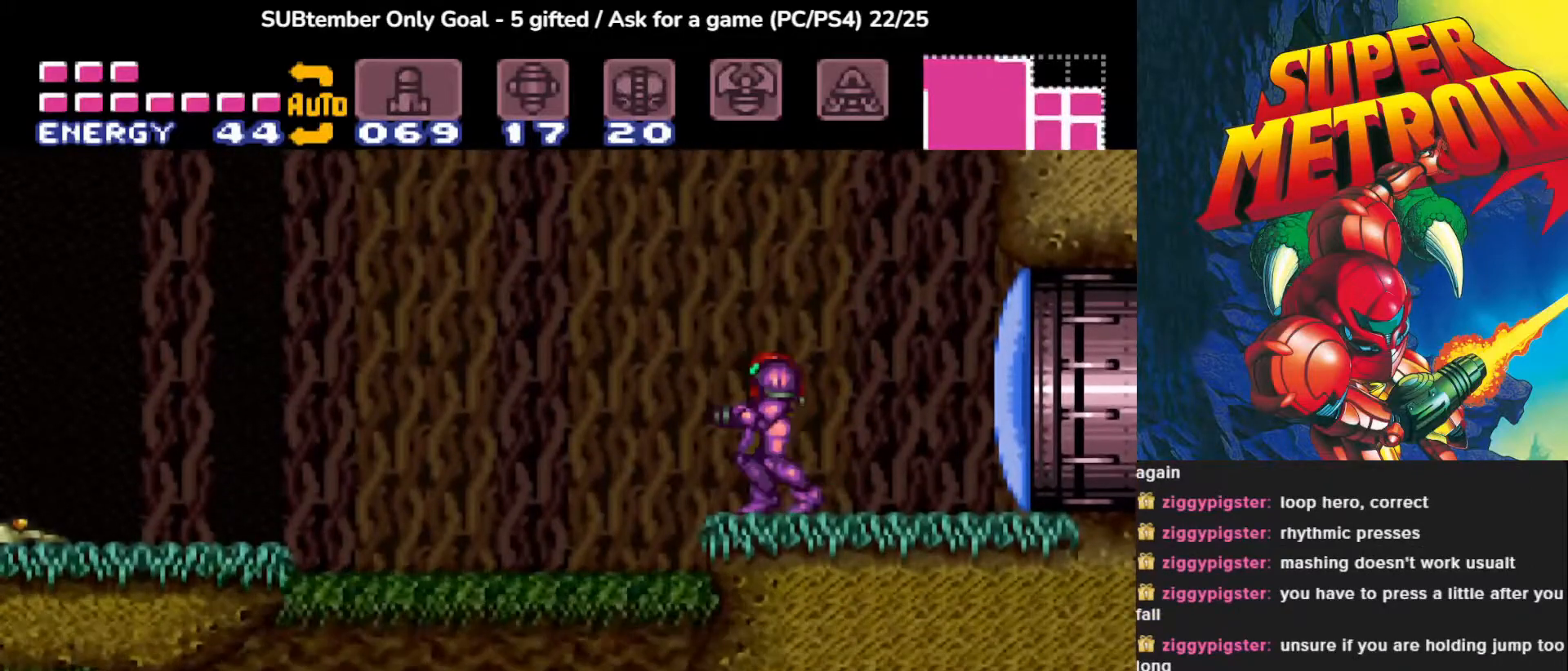
{"buttons": [], "events": []}
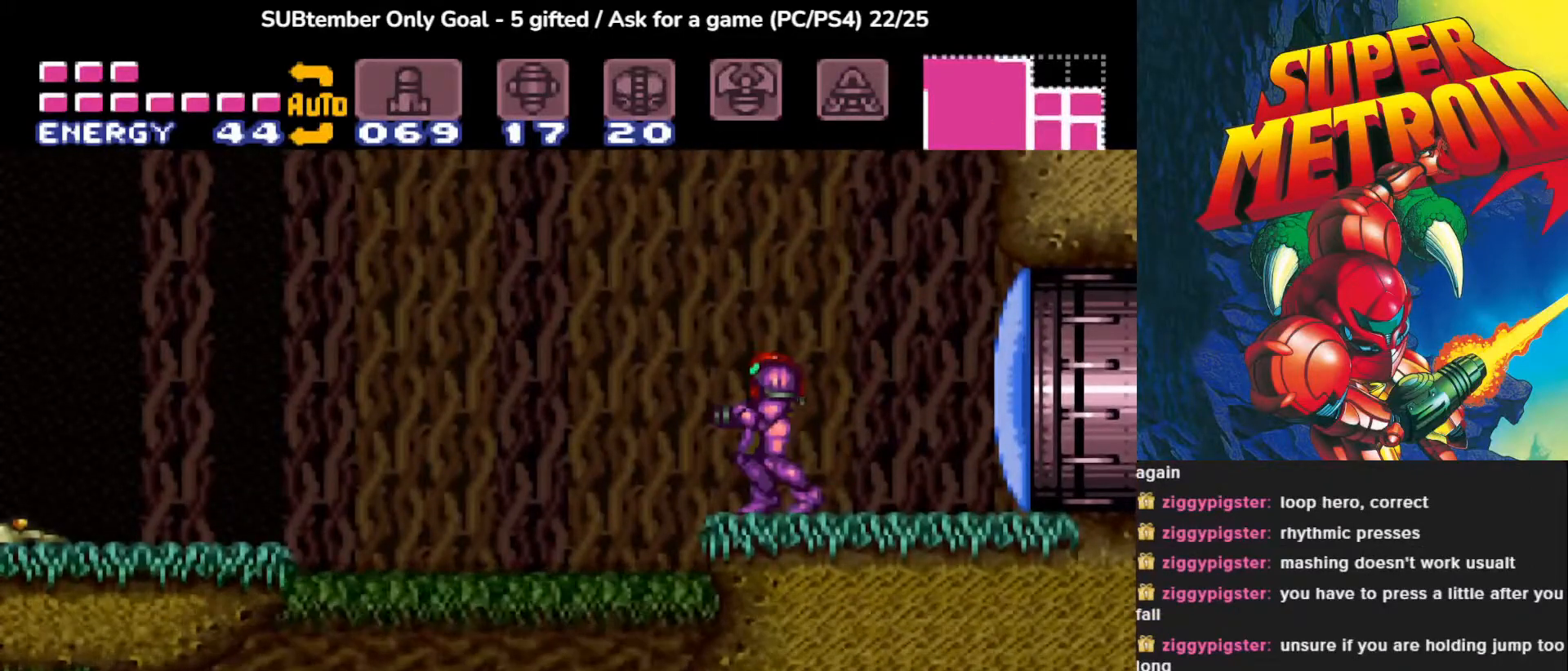
{"buttons": [], "events": []}
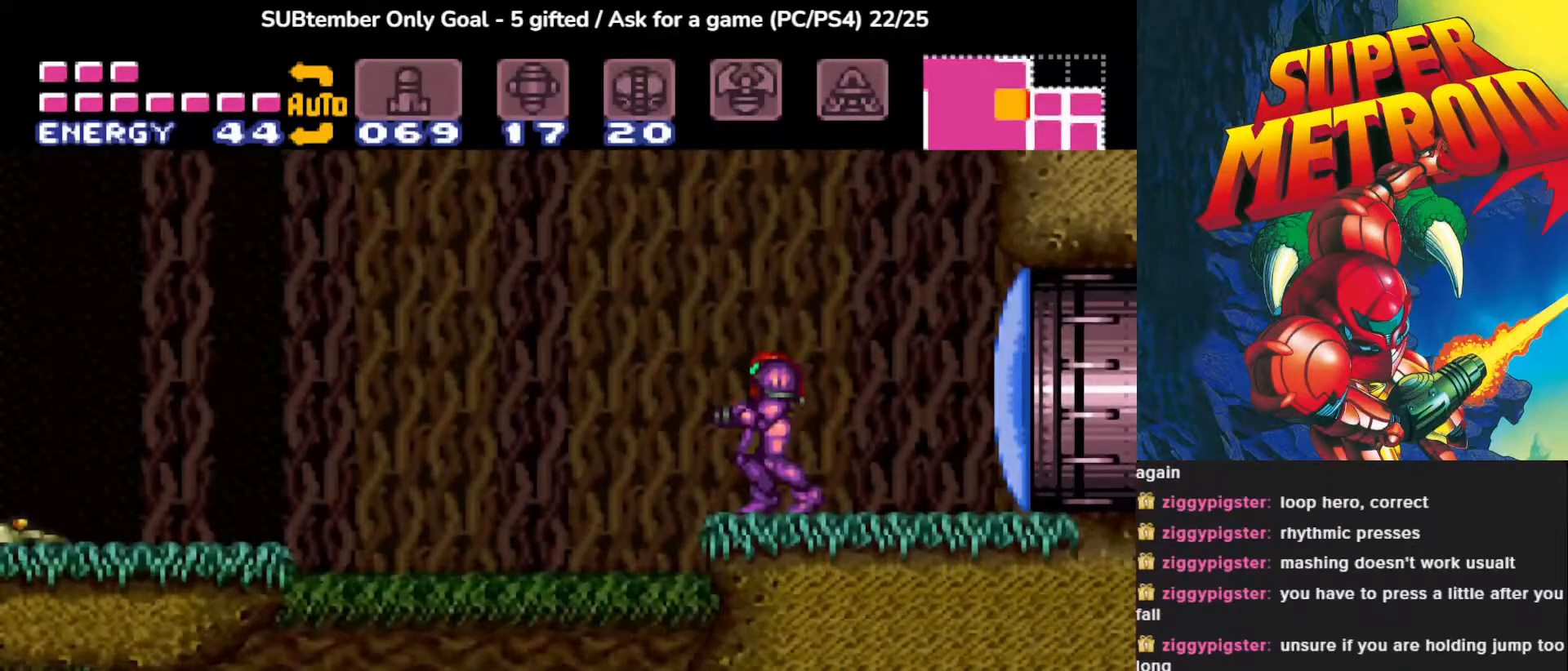
{"buttons": [], "events": [[100, "CROSS", "down"], [467, "CROSS", "up"]]}
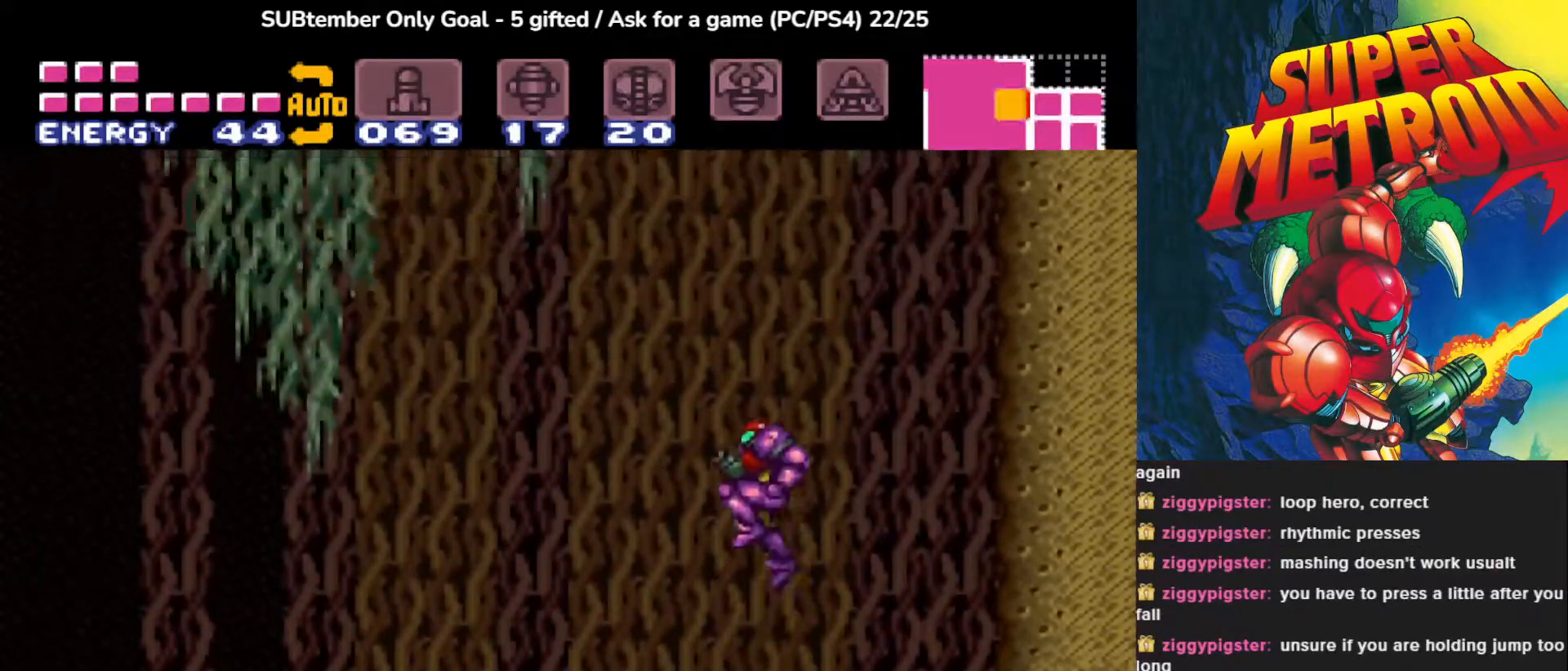
{"buttons": ["DPAD_RIGHT"], "events": [[417, "DPAD_RIGHT", "down"]]}
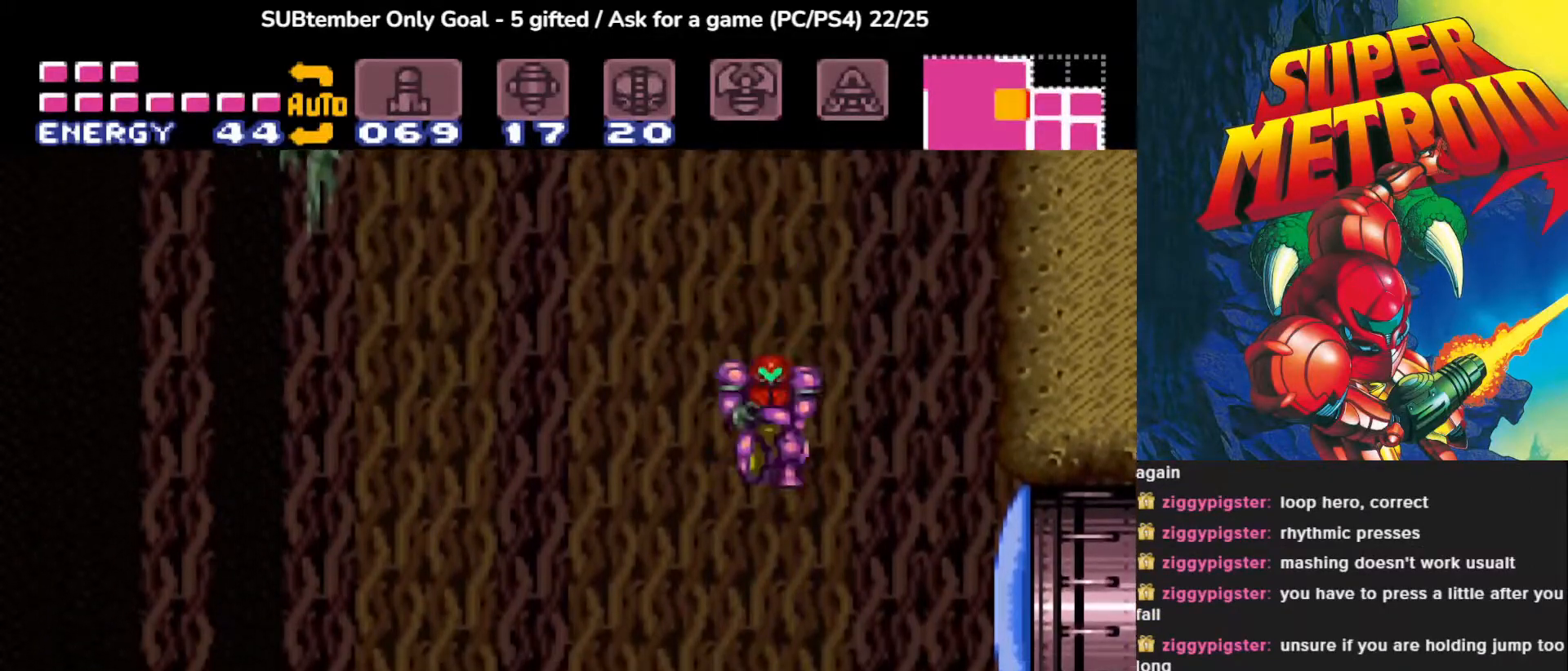
{"buttons": ["CROSS", "DPAD_LEFT"], "events": [[283, "DPAD_RIGHT", "up"], [400, "DPAD_LEFT", "down"], [433, "CROSS", "down"]]}
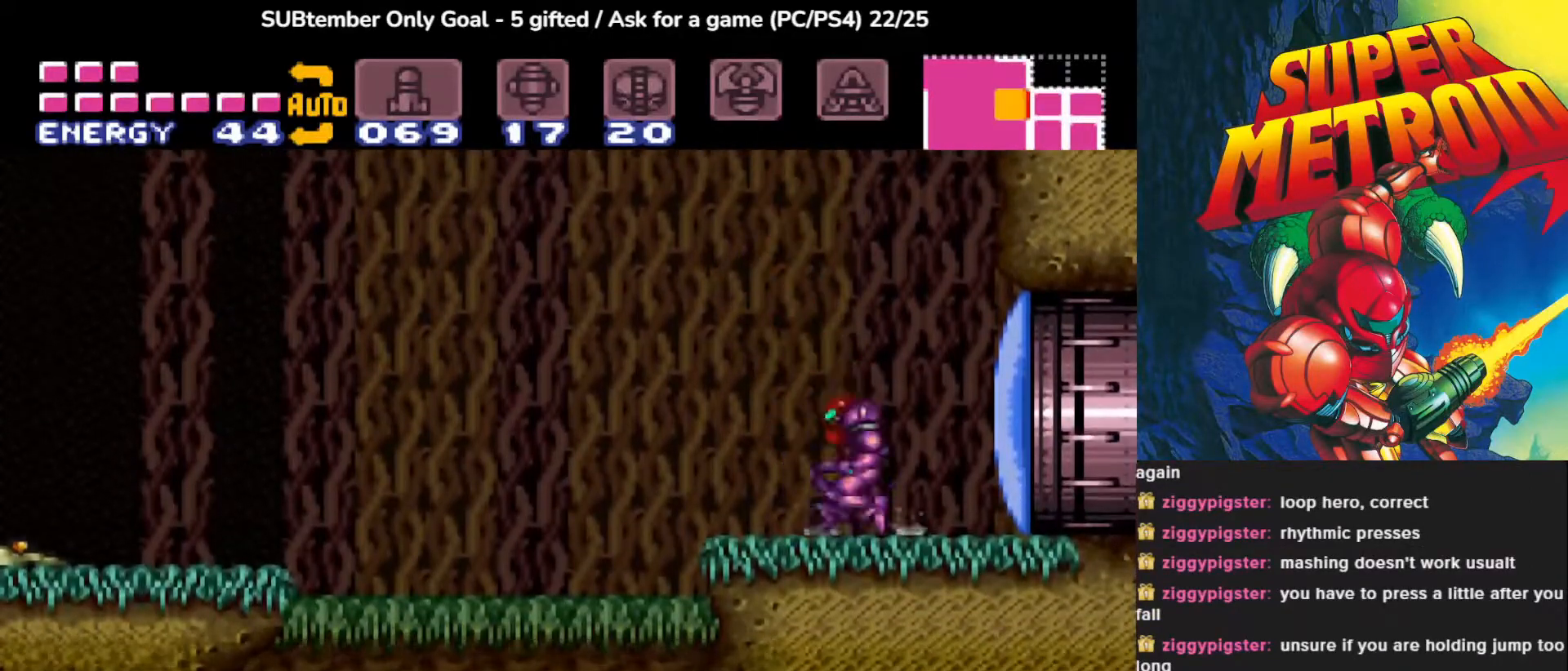
{"buttons": ["CROSS"], "events": [[83, "DPAD_LEFT", "up"], [100, "CROSS", "up"], [483, "CROSS", "down"]]}
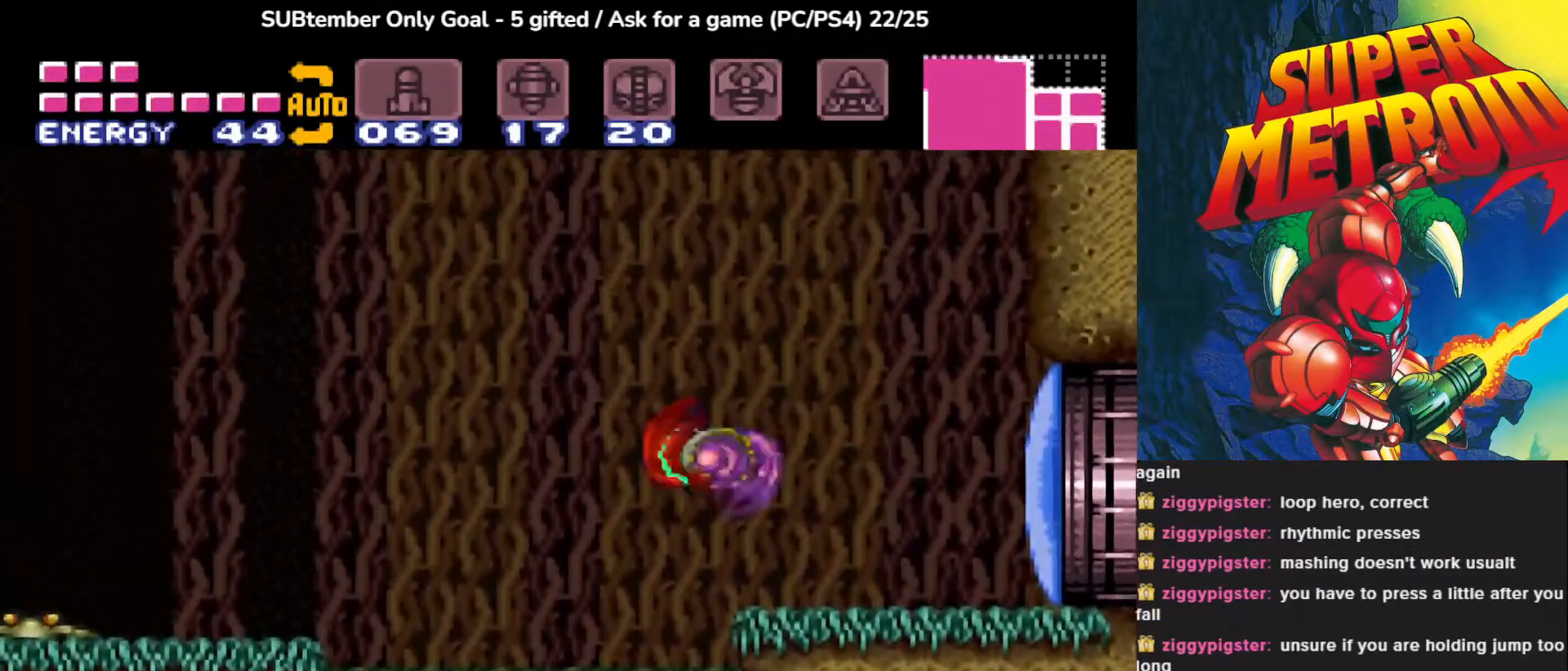
{"buttons": ["DPAD_RIGHT"], "events": [[183, "CROSS", "up"], [250, "DPAD_RIGHT", "down"]]}
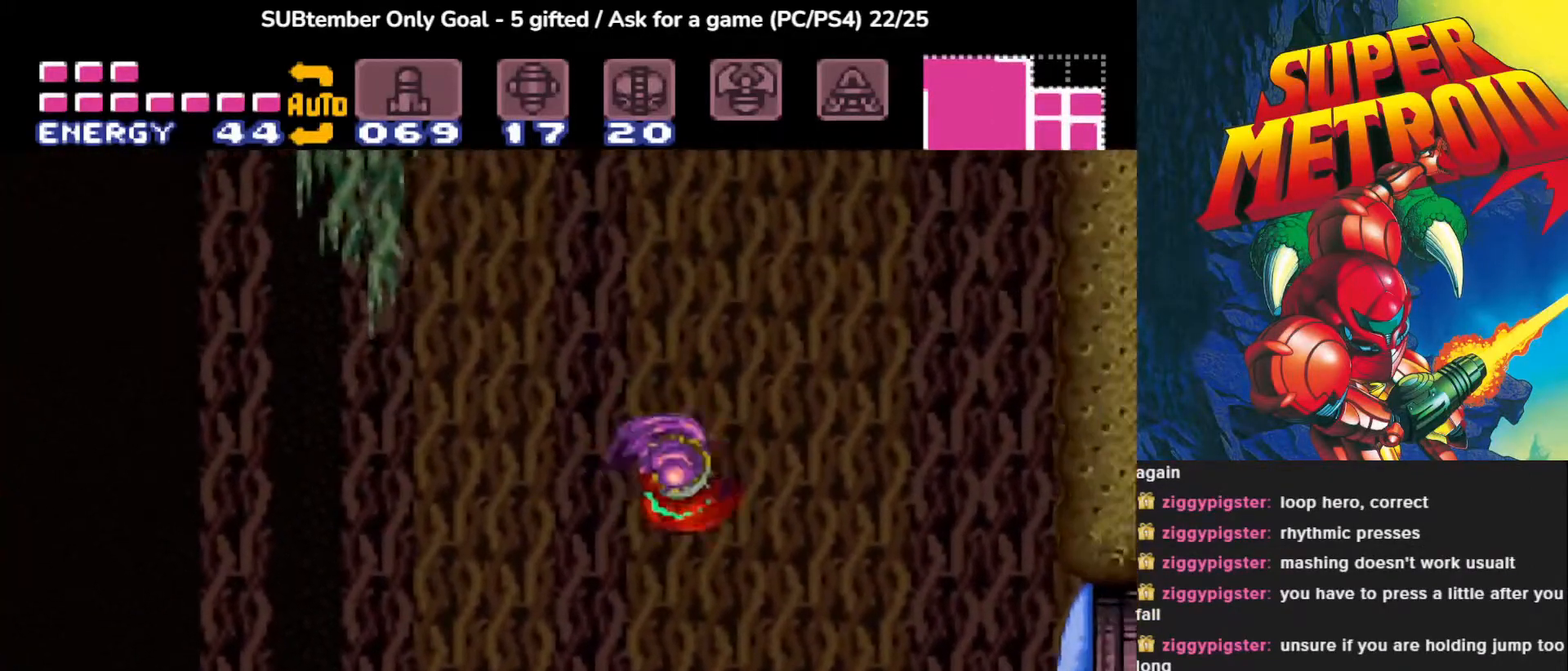
{"buttons": [], "events": [[17, "DPAD_RIGHT", "up"], [83, "CROSS", "down"], [283, "CROSS", "up"]]}
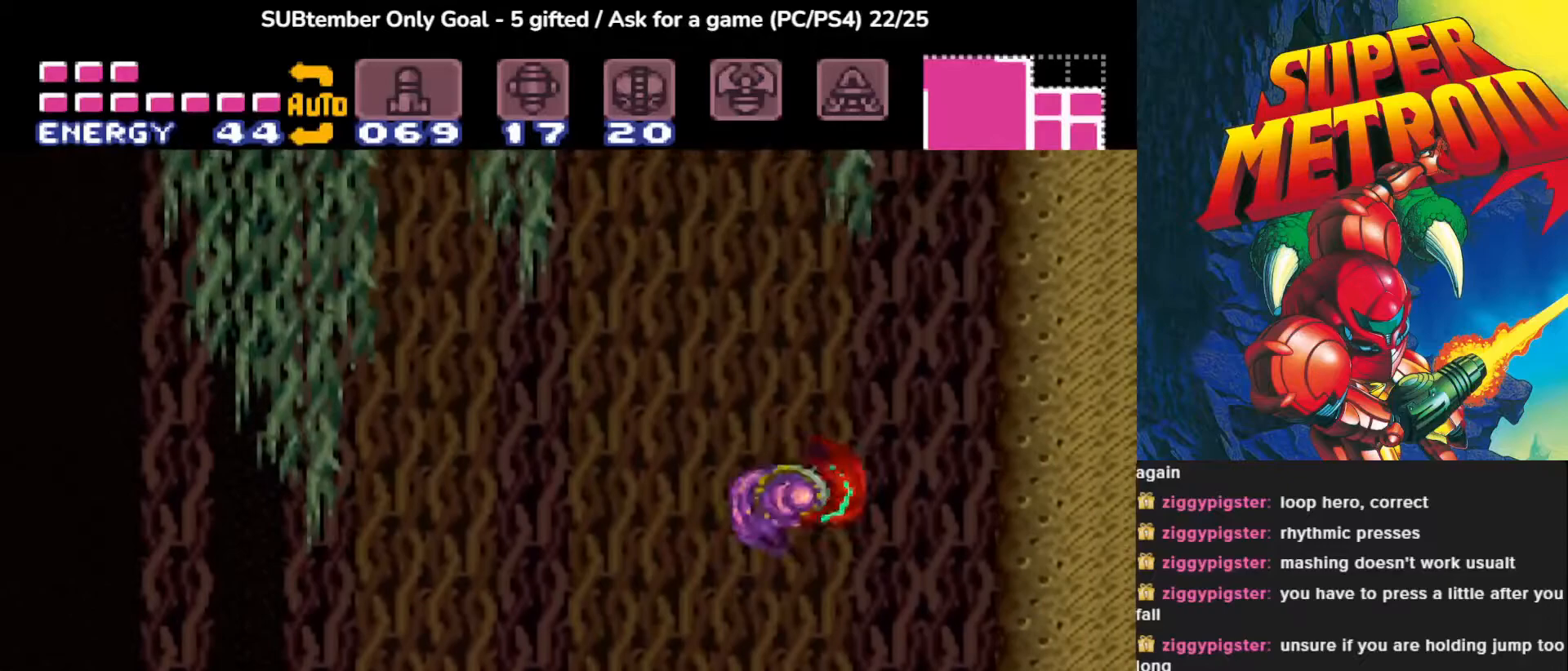
{"buttons": ["DPAD_LEFT"], "events": [[33, "DPAD_LEFT", "down"], [167, "CROSS", "down"], [383, "CROSS", "up"]]}
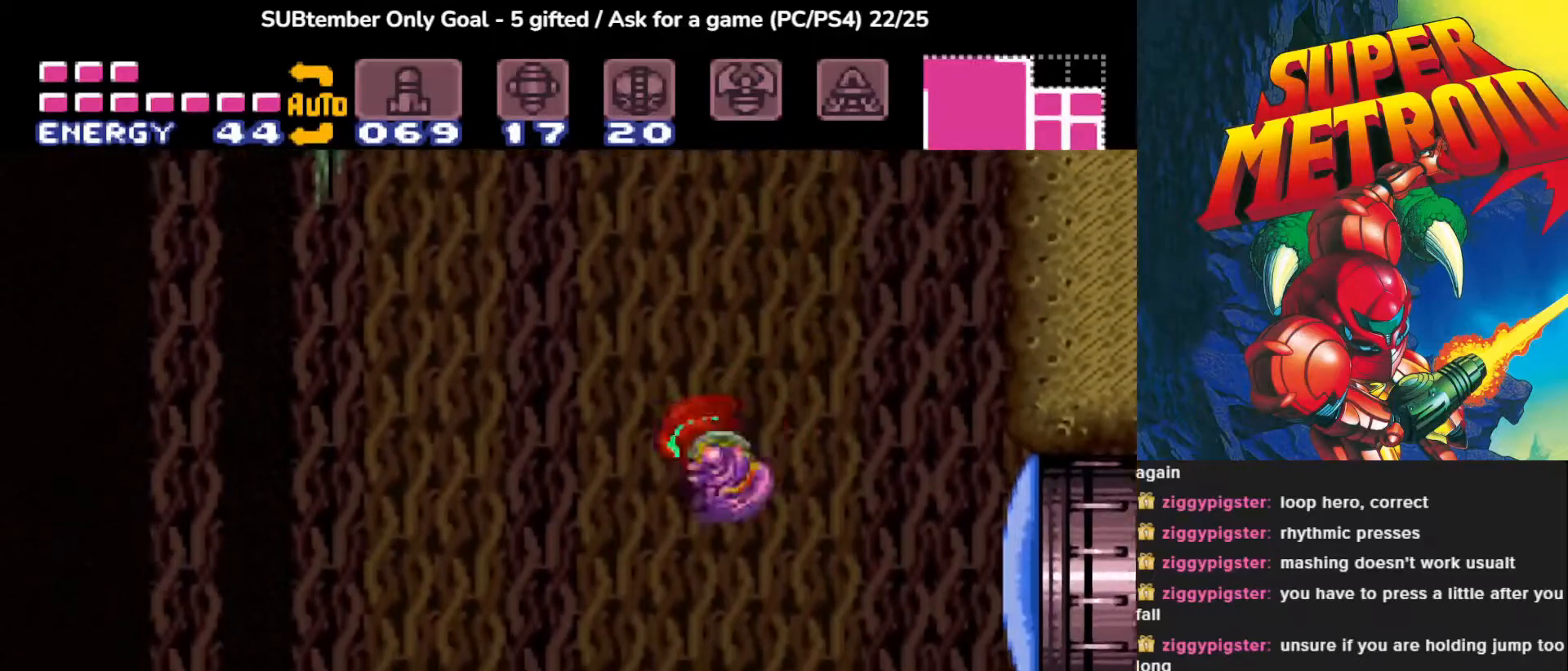
{"buttons": ["DPAD_RIGHT"], "events": [[50, "CROSS", "down"], [50, "DPAD_LEFT", "up"], [200, "DPAD_RIGHT", "down"], [283, "CROSS", "up"]]}
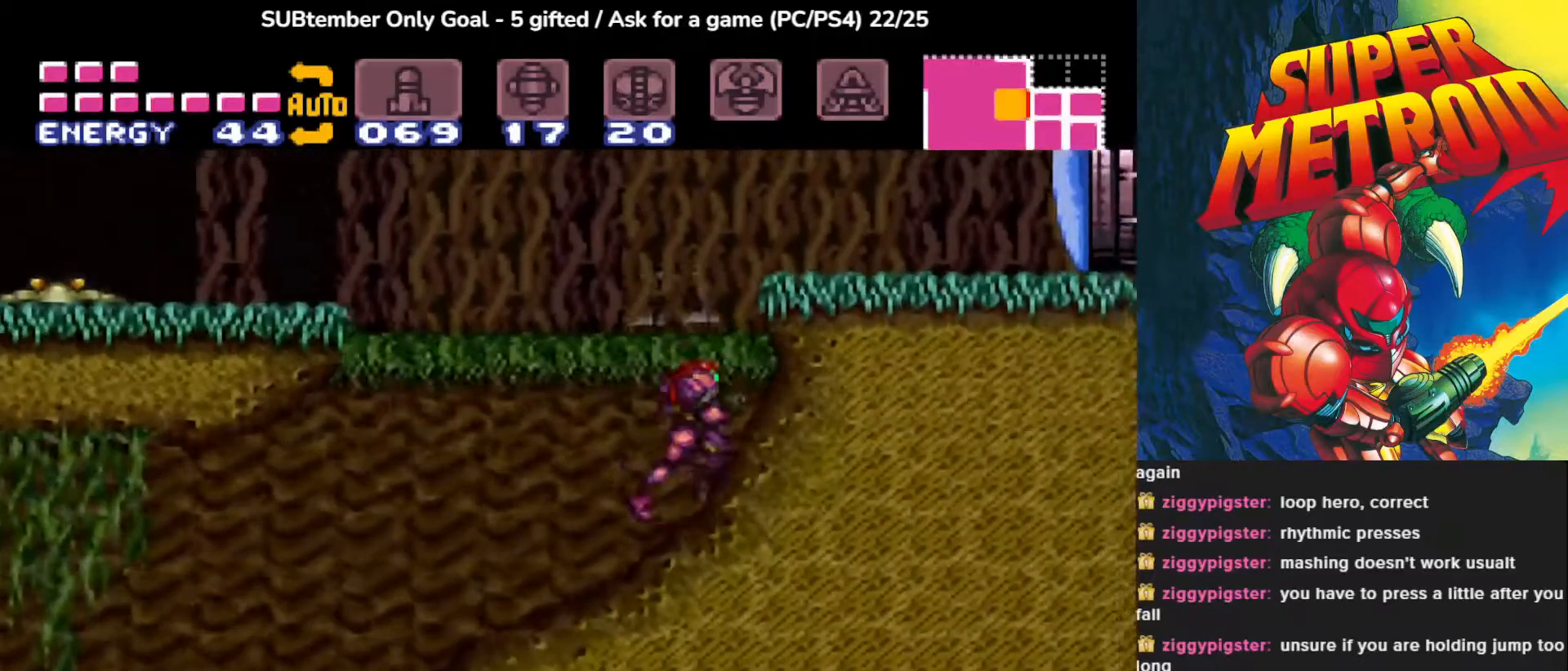
{"buttons": ["DPAD_RIGHT"], "events": [[17, "CROSS", "down"], [317, "CROSS", "up"]]}
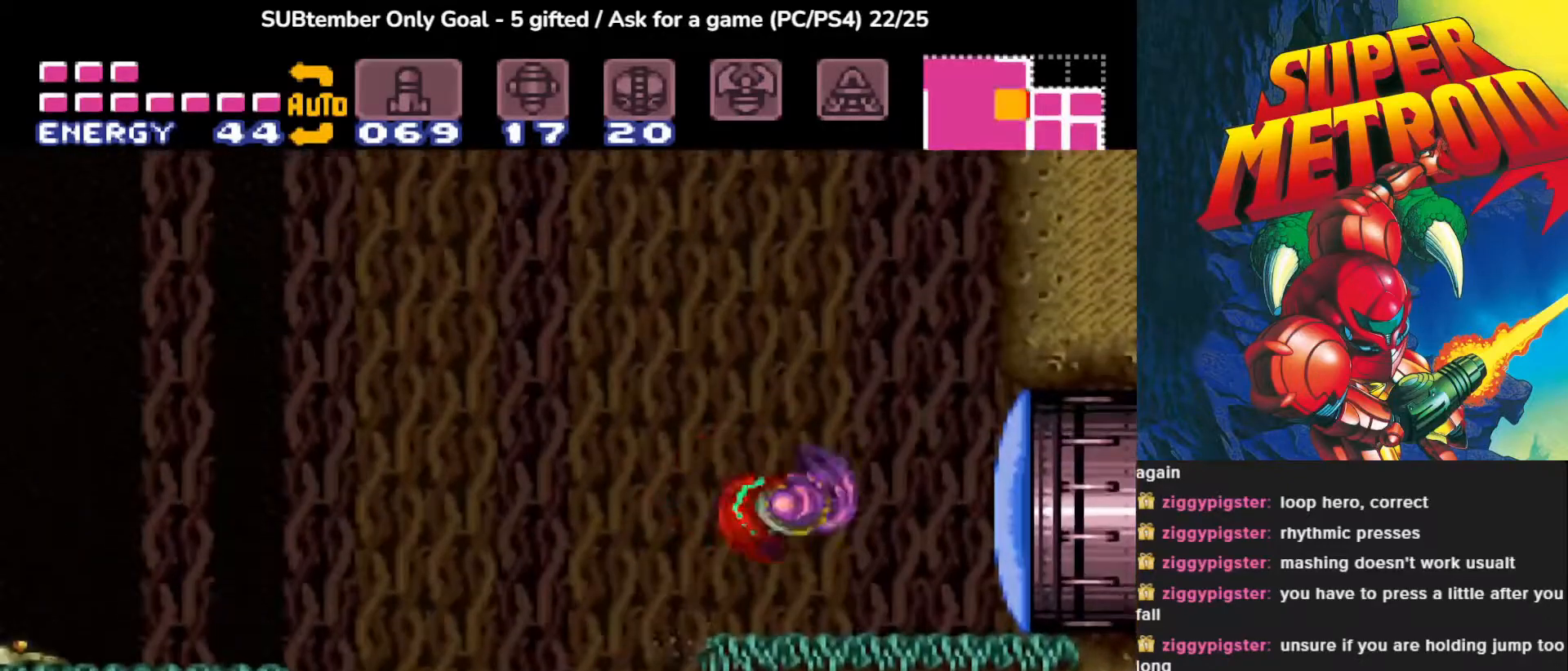
{"buttons": ["CROSS", "DPAD_LEFT"], "events": [[150, "DPAD_RIGHT", "up"], [317, "DPAD_LEFT", "down"], [367, "CROSS", "down"]]}
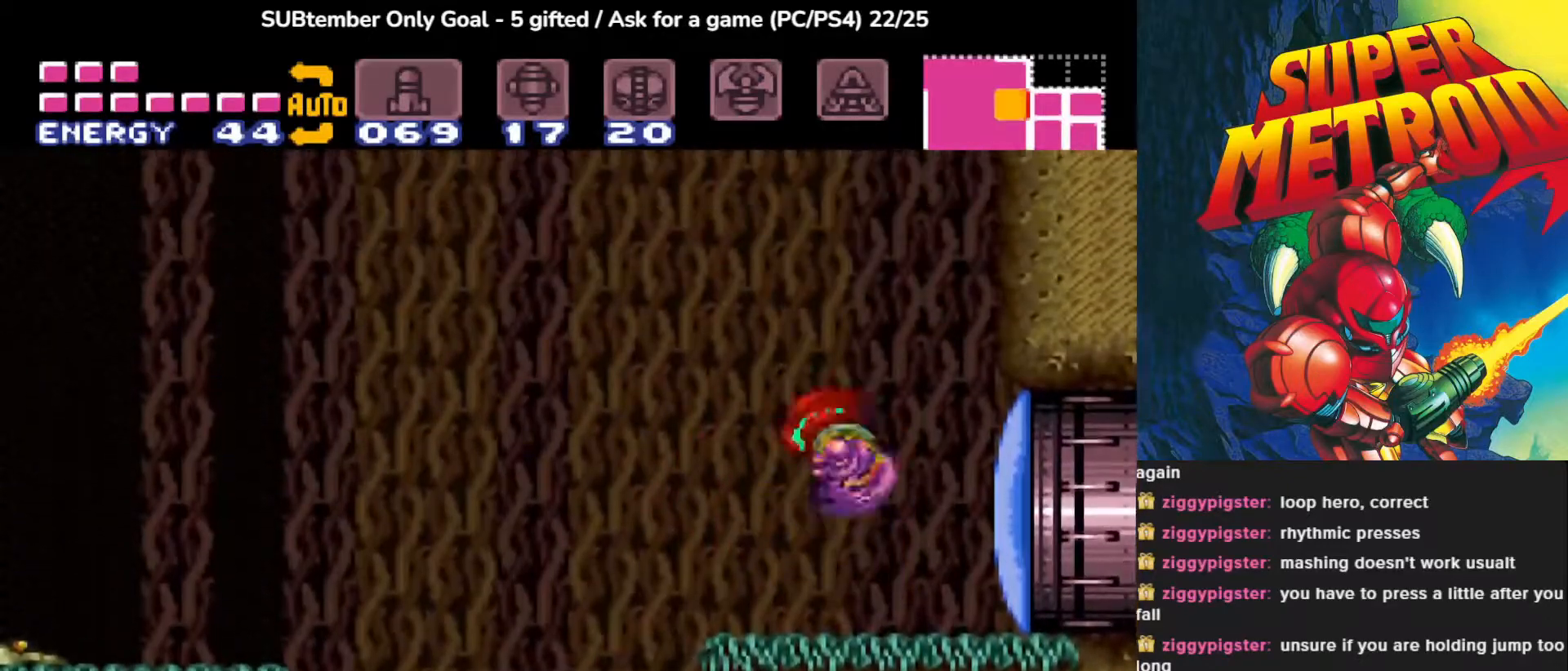
{"buttons": [], "events": [[200, "DPAD_LEFT", "up"], [283, "CROSS", "up"]]}
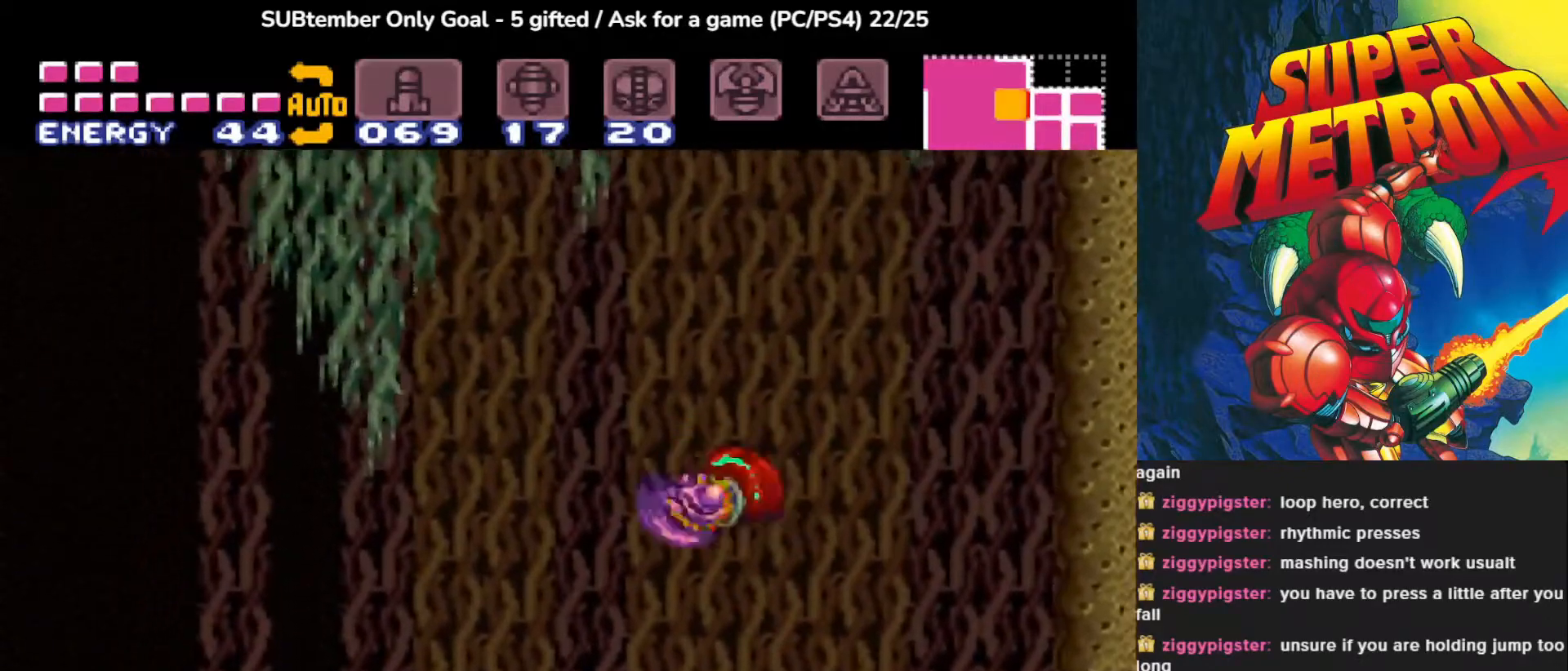
{"buttons": ["CROSS"], "events": [[50, "CROSS", "down"], [267, "CROSS", "up"], [450, "CROSS", "down"]]}
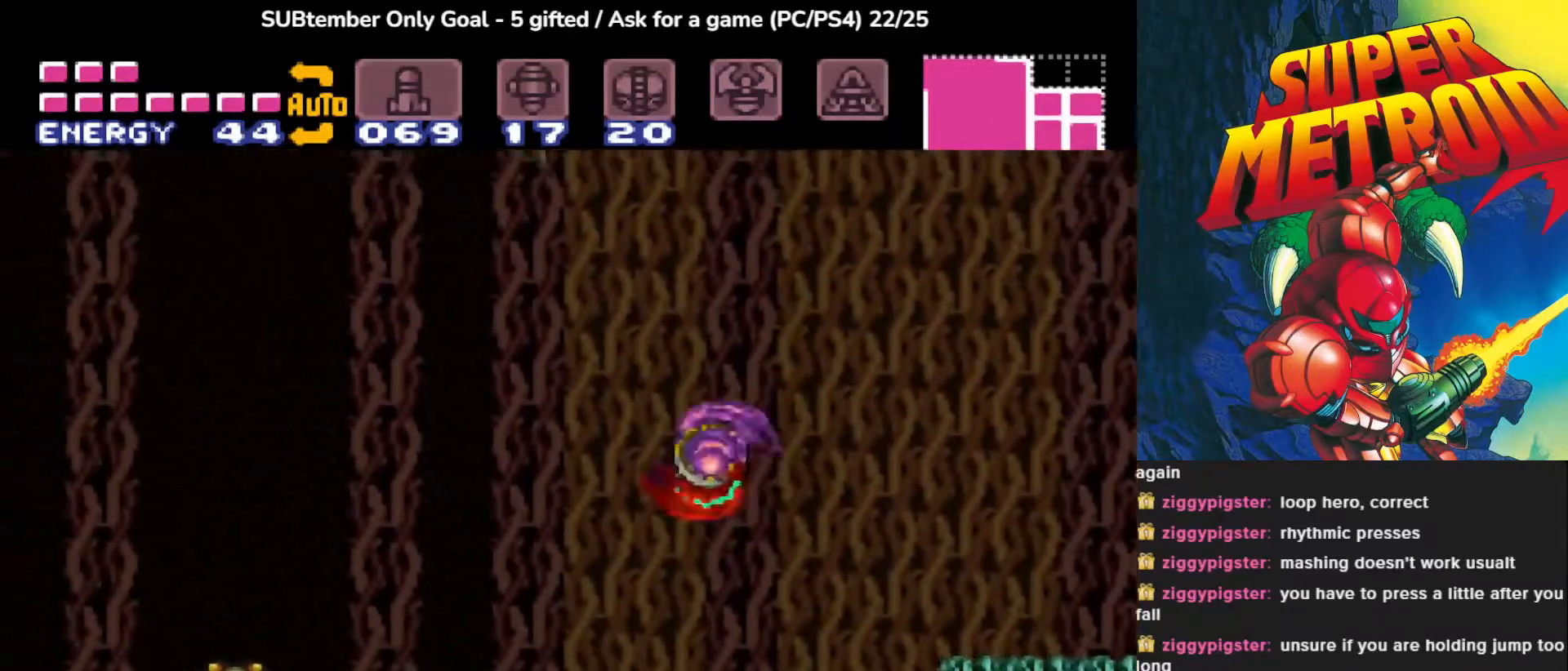
{"buttons": ["CROSS", "DPAD_RIGHT"], "events": [[83, "CROSS", "up"], [200, "DPAD_RIGHT", "down"], [417, "CROSS", "down"]]}
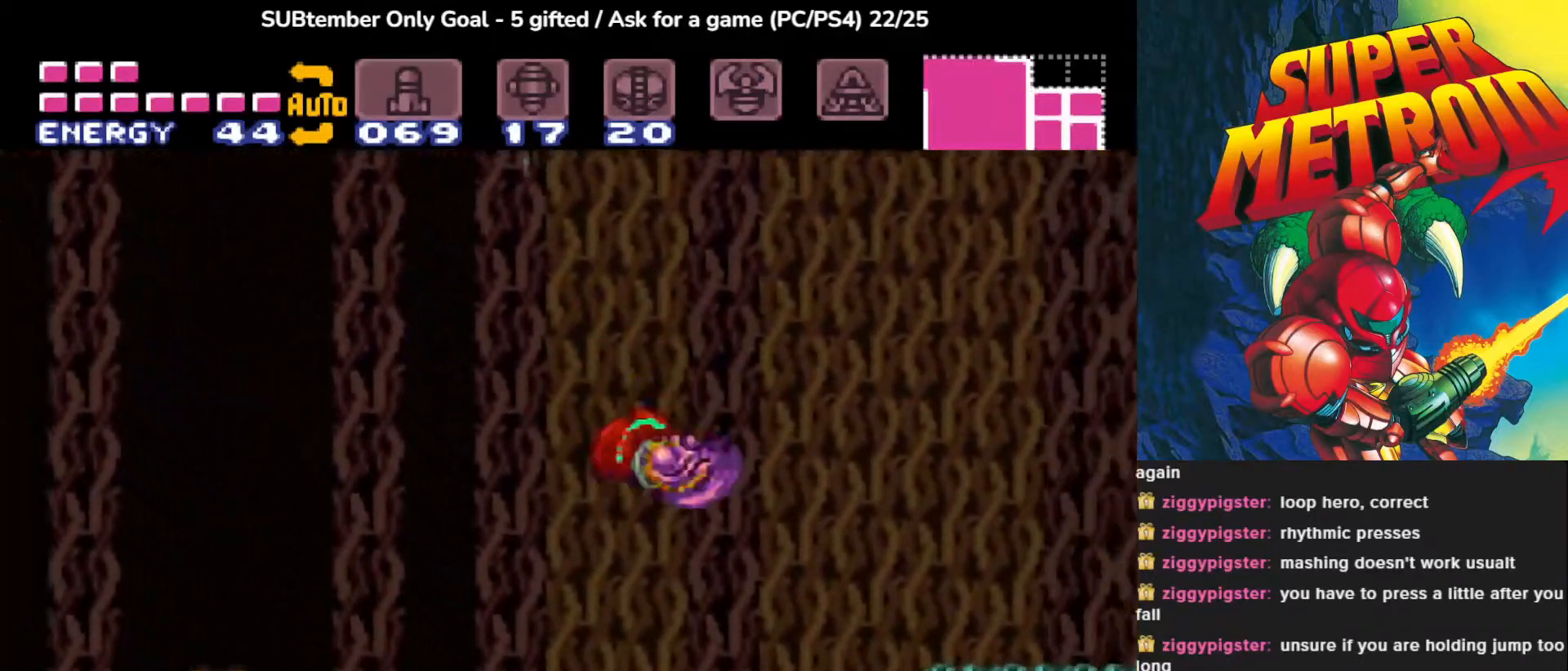
{"buttons": ["DPAD_RIGHT"], "events": [[50, "CROSS", "up"], [67, "DPAD_RIGHT", "up"], [217, "CROSS", "down"], [283, "DPAD_RIGHT", "down"], [317, "CROSS", "up"]]}
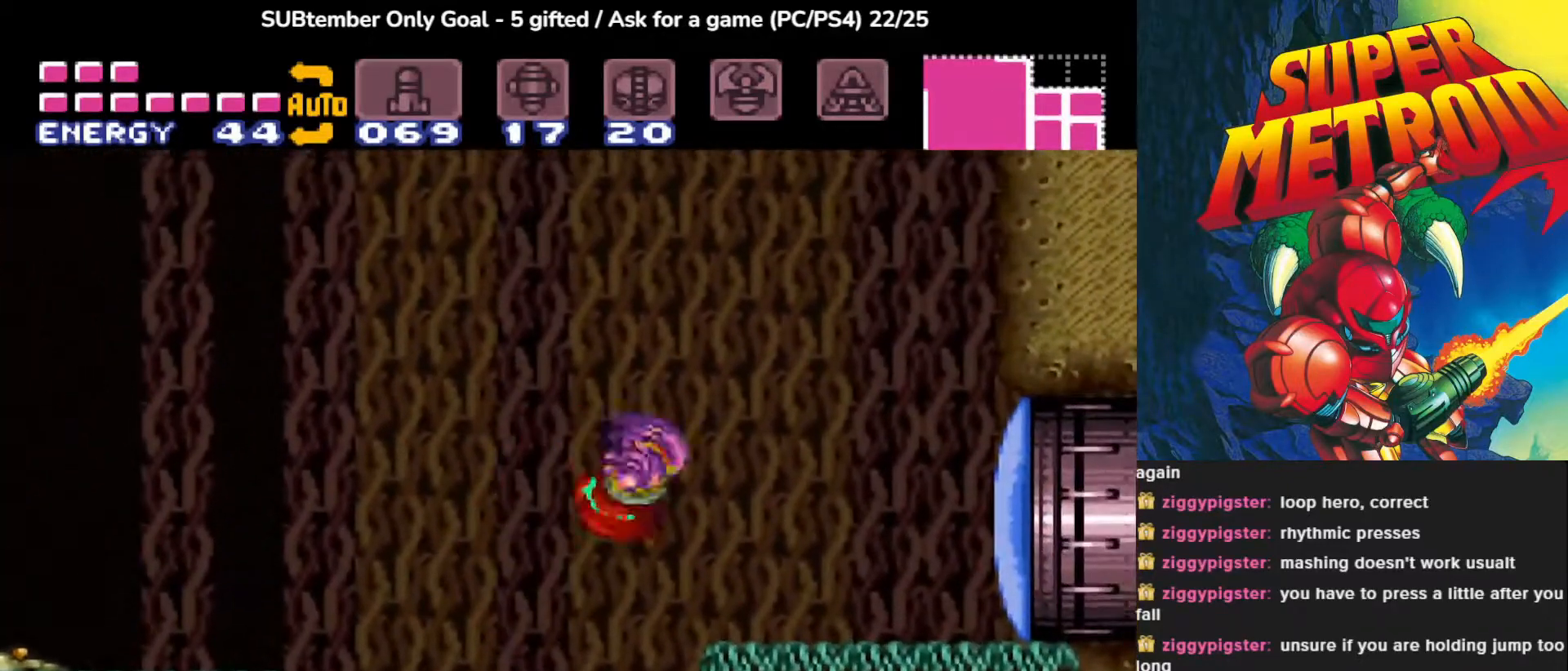
{"buttons": ["DPAD_RIGHT"], "events": []}
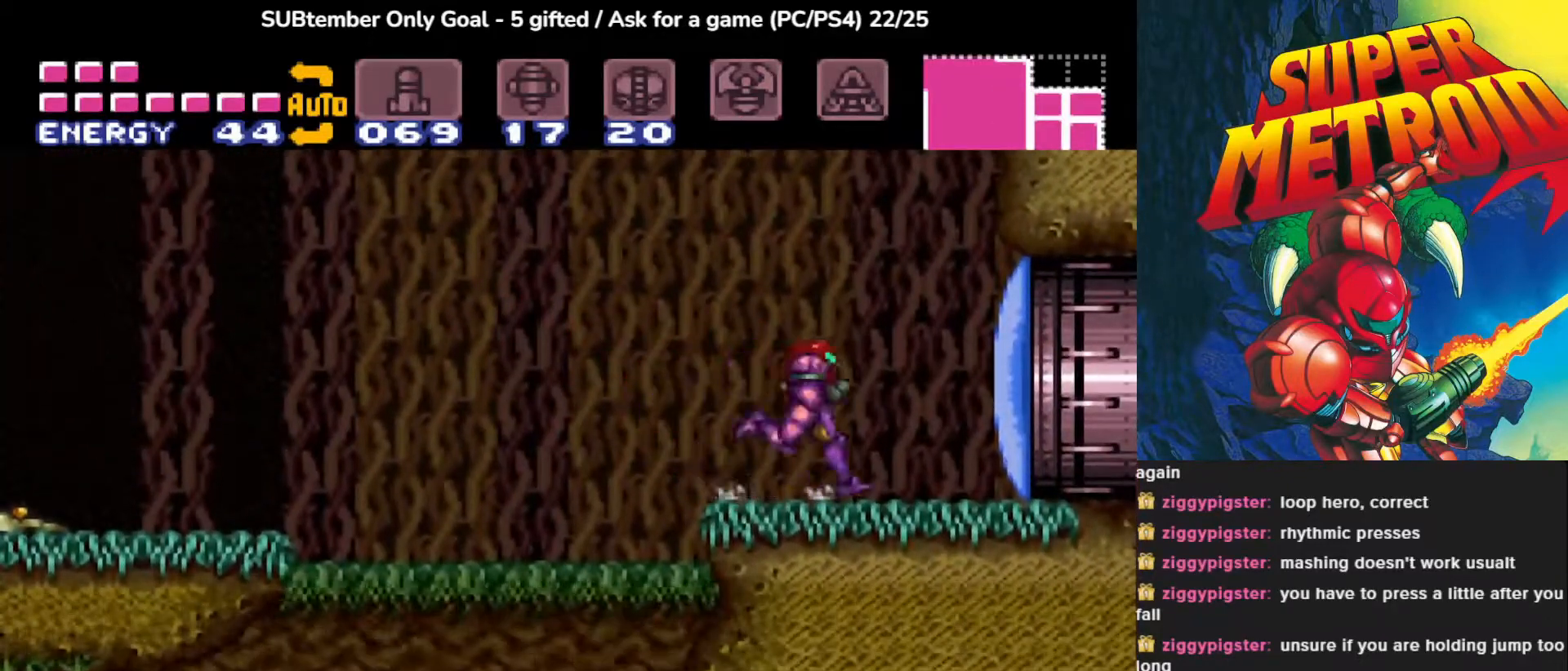
{"buttons": ["CROSS", "DPAD_LEFT"], "events": [[83, "DPAD_RIGHT", "up"], [250, "DPAD_LEFT", "down"], [350, "CROSS", "down"]]}
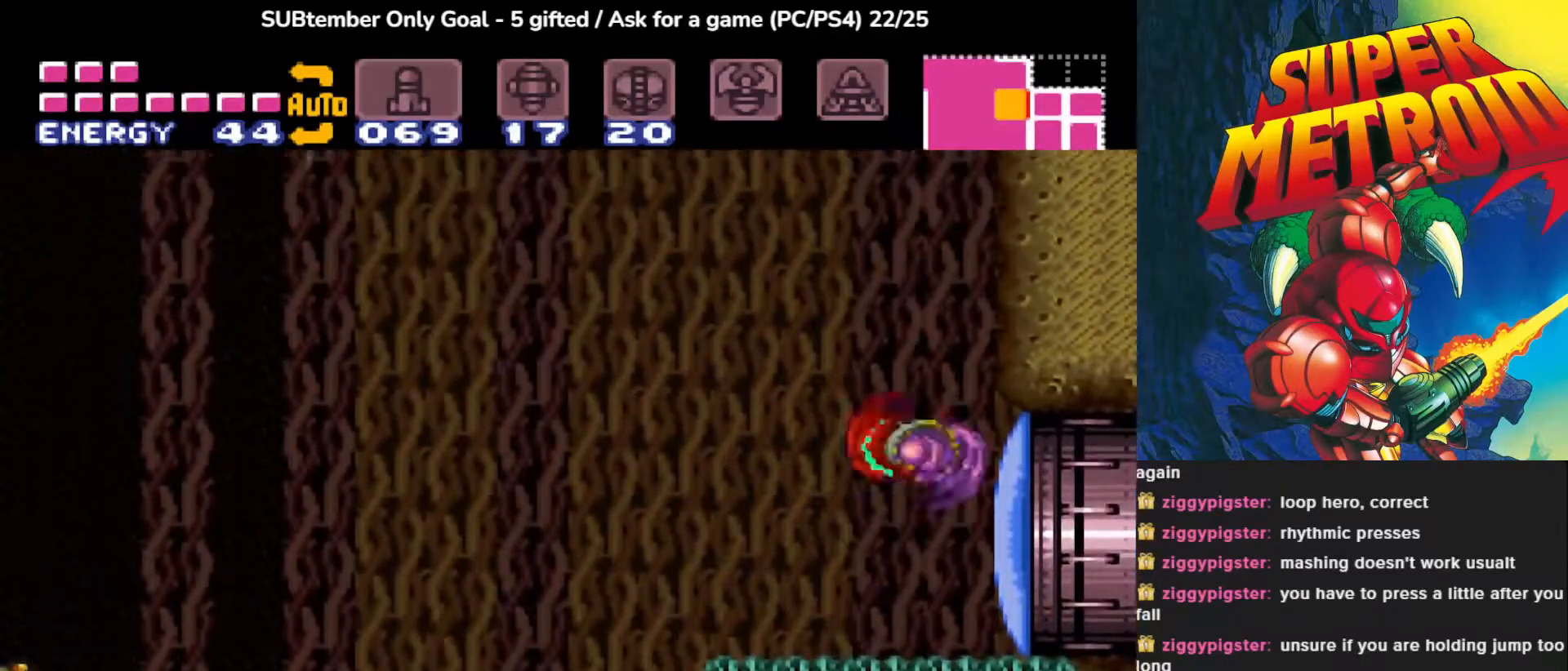
{"buttons": ["CROSS"], "events": [[167, "DPAD_LEFT", "up"], [217, "CROSS", "up"], [433, "CROSS", "down"]]}
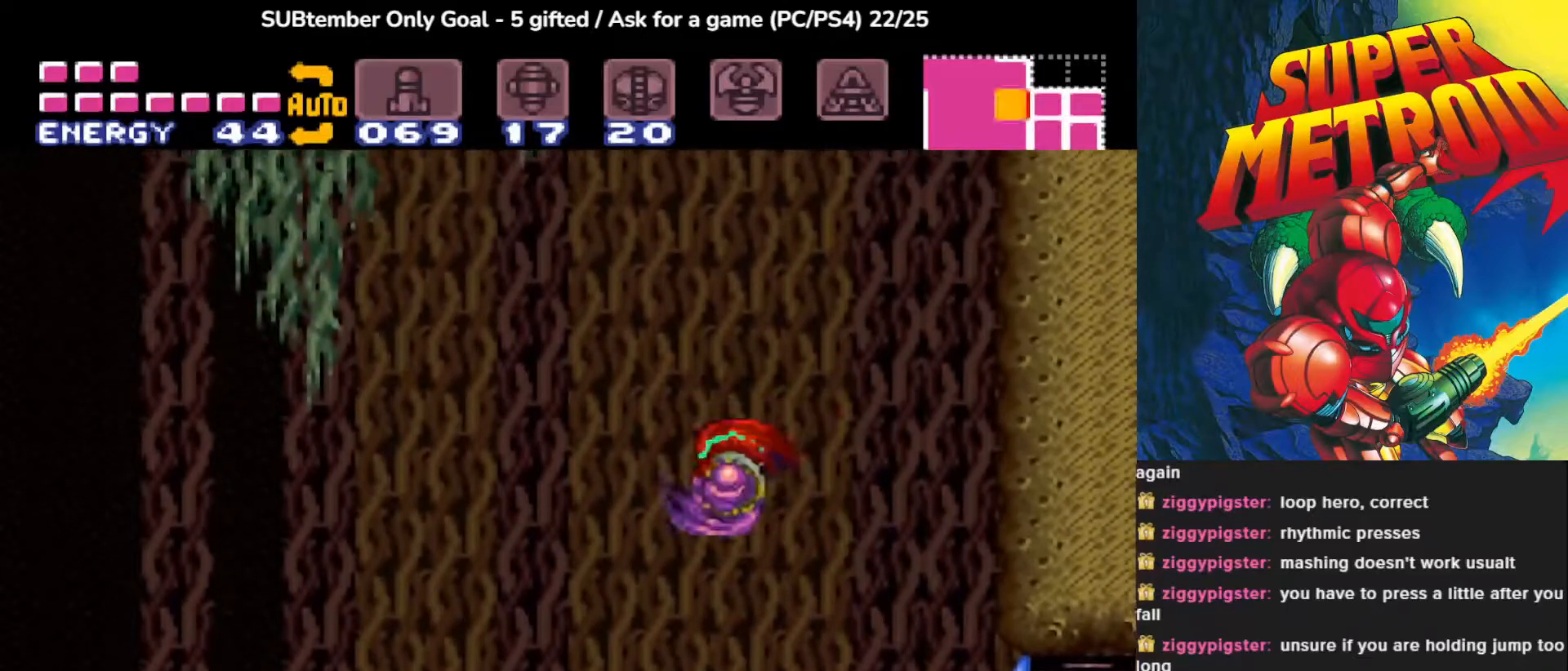
{"buttons": ["CROSS", "DPAD_RIGHT"], "events": [[83, "CROSS", "up"], [383, "DPAD_RIGHT", "down"], [467, "CROSS", "down"]]}
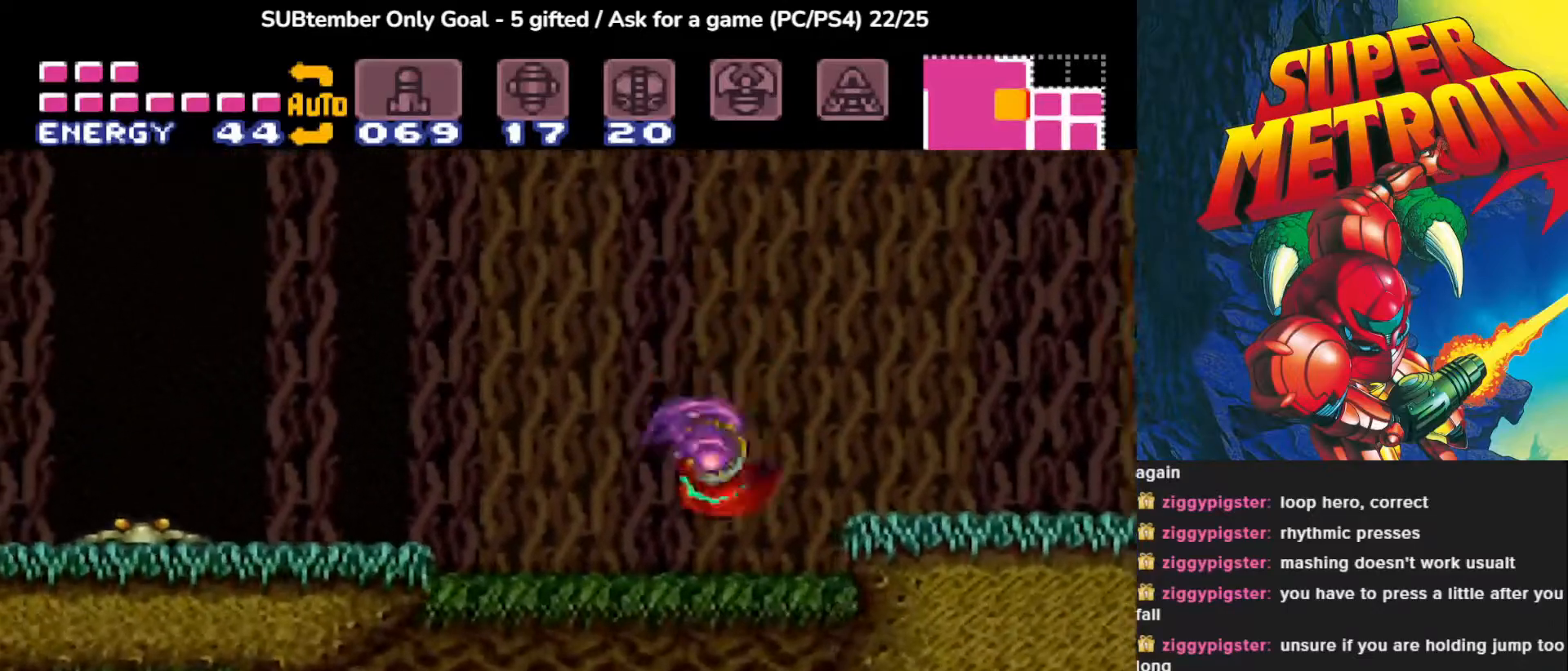
{"buttons": ["CROSS", "DPAD_RIGHT"], "events": [[167, "CROSS", "up"], [350, "CROSS", "down"]]}
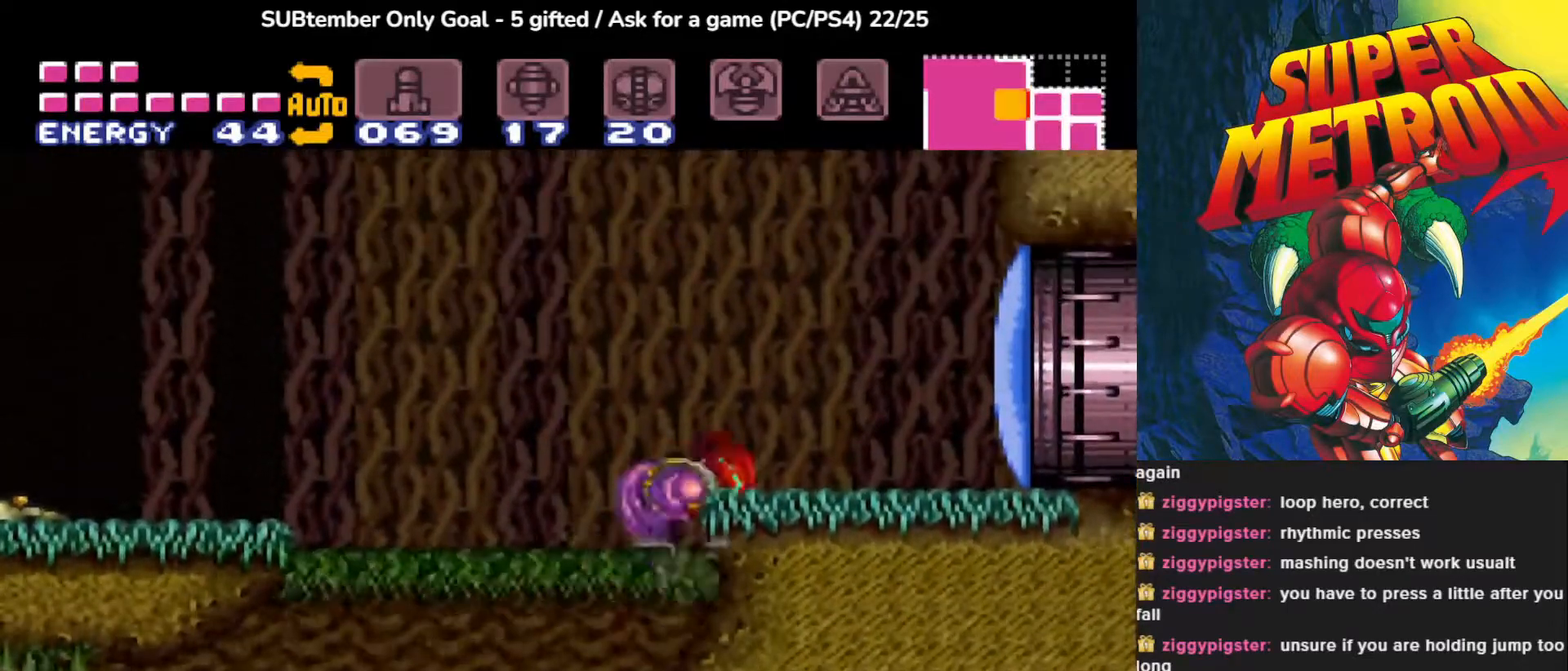
{"buttons": [], "events": [[67, "CROSS", "up"], [467, "DPAD_RIGHT", "up"]]}
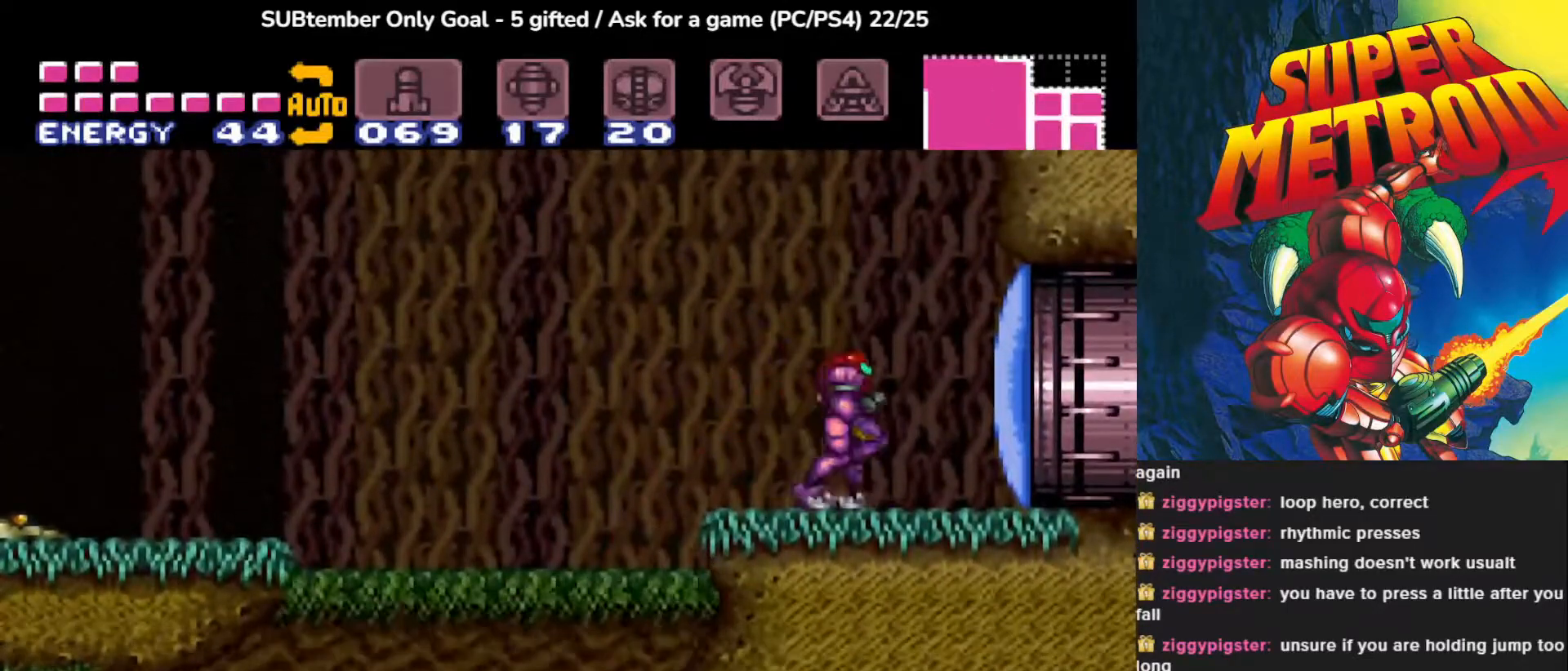
{"buttons": [], "events": [[100, "DPAD_LEFT", "down"], [167, "CROSS", "down"], [333, "DPAD_LEFT", "up"], [417, "CROSS", "up"]]}
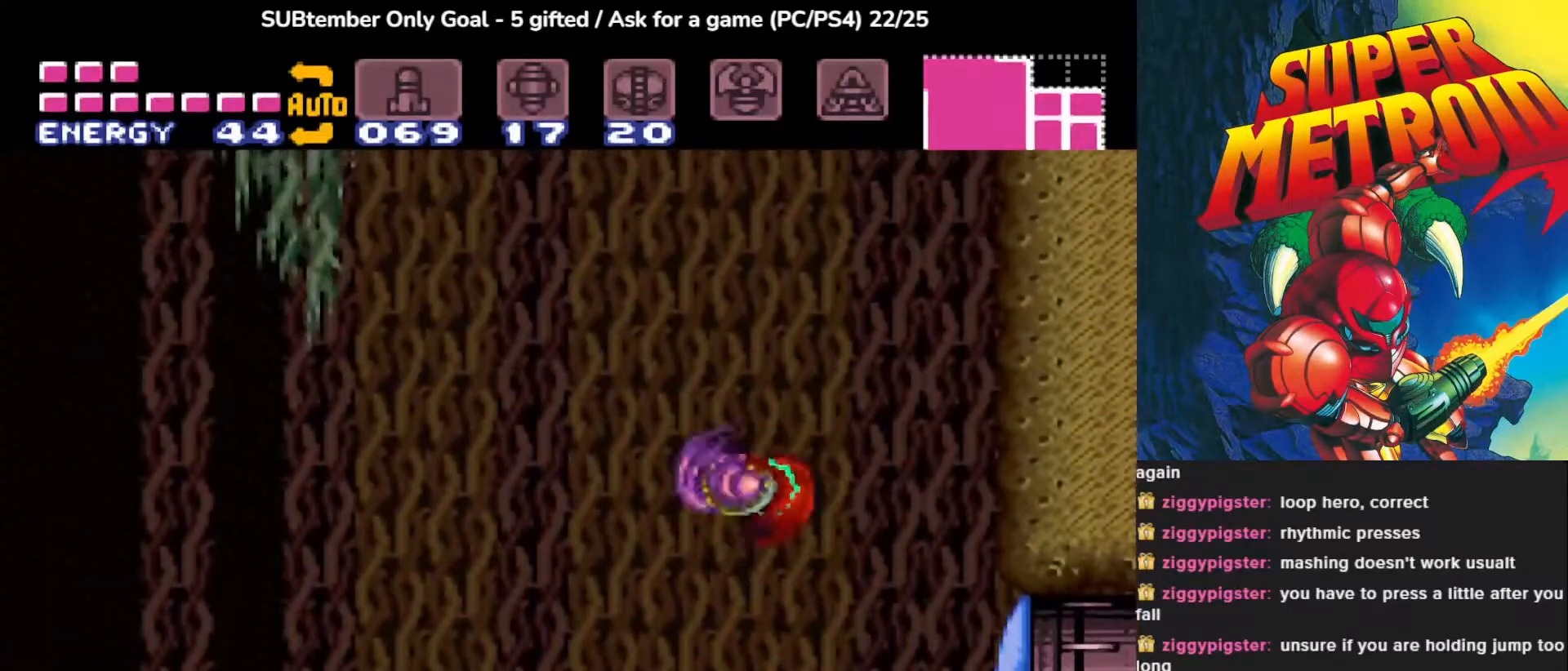
{"buttons": ["DPAD_RIGHT"], "events": [[133, "CROSS", "down"], [300, "CROSS", "up"], [433, "DPAD_RIGHT", "down"]]}